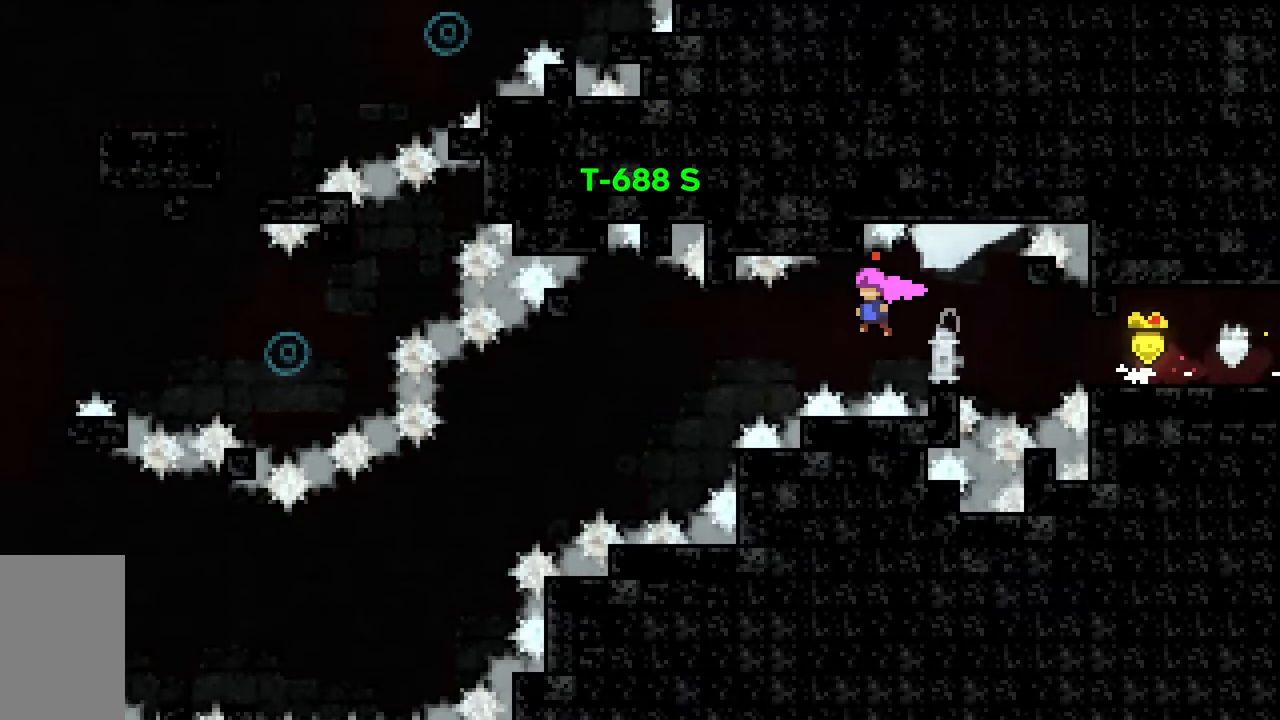
Gameplay with keyboard; each line is a JSON object with the keys held at the frame after it. "events" lists presses ("down") and releases ("up") of "dash", "demo", "down", "grab", "jump", "jump2", "left", "right", "talk" and "up" between this image and that frame as [ms after this image, input, new state], when the widget could be followed in between. No other keys are recorded. Mouse input is not recorded. Key names are as the overlay labels them; some are game actions (e.g. jump) rather than physical keys.
{"keys": ["jump2", "left"], "events": [[17, "down", "up"], [67, "dash", "up"]]}
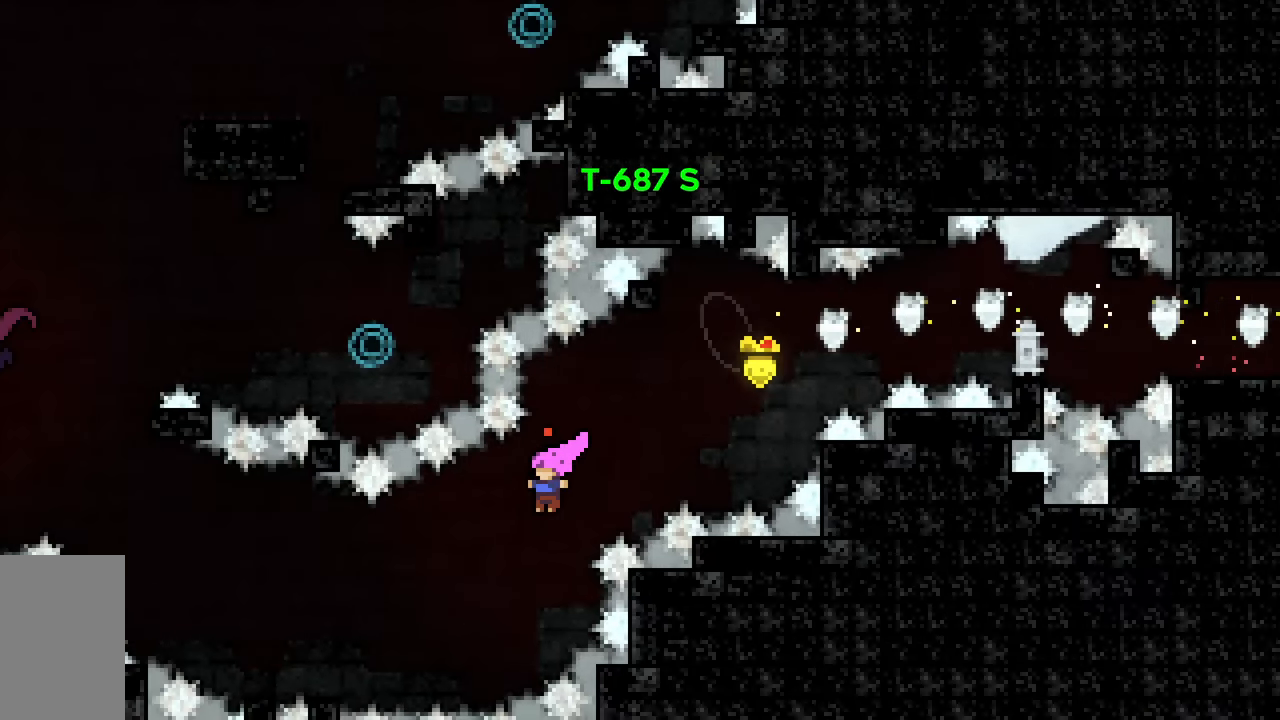
{"keys": ["dash", "jump2", "left"], "events": [[167, "dash", "down"], [217, "jump2", "up"], [400, "jump2", "down"]]}
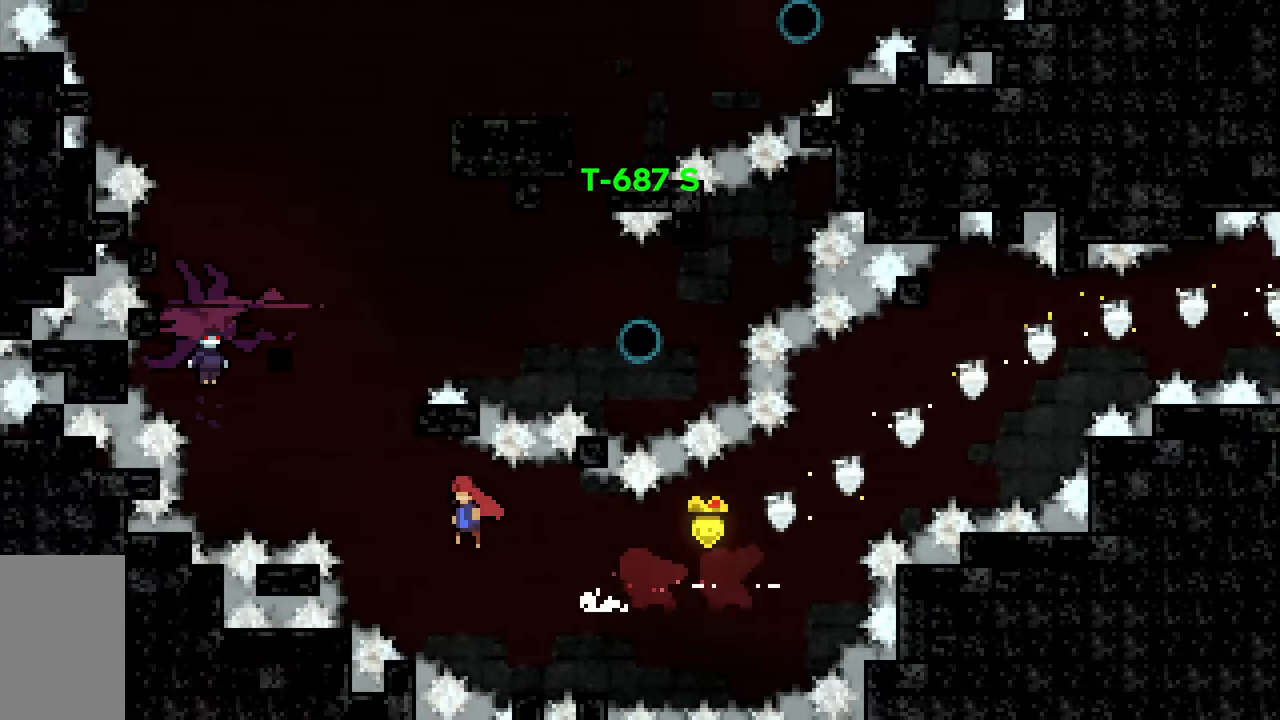
{"keys": ["right"], "events": [[50, "dash", "up"], [133, "up", "down"], [183, "dash", "down"], [333, "right", "down"], [367, "dash", "up"], [367, "jump2", "up"], [367, "left", "up"], [417, "up", "up"]]}
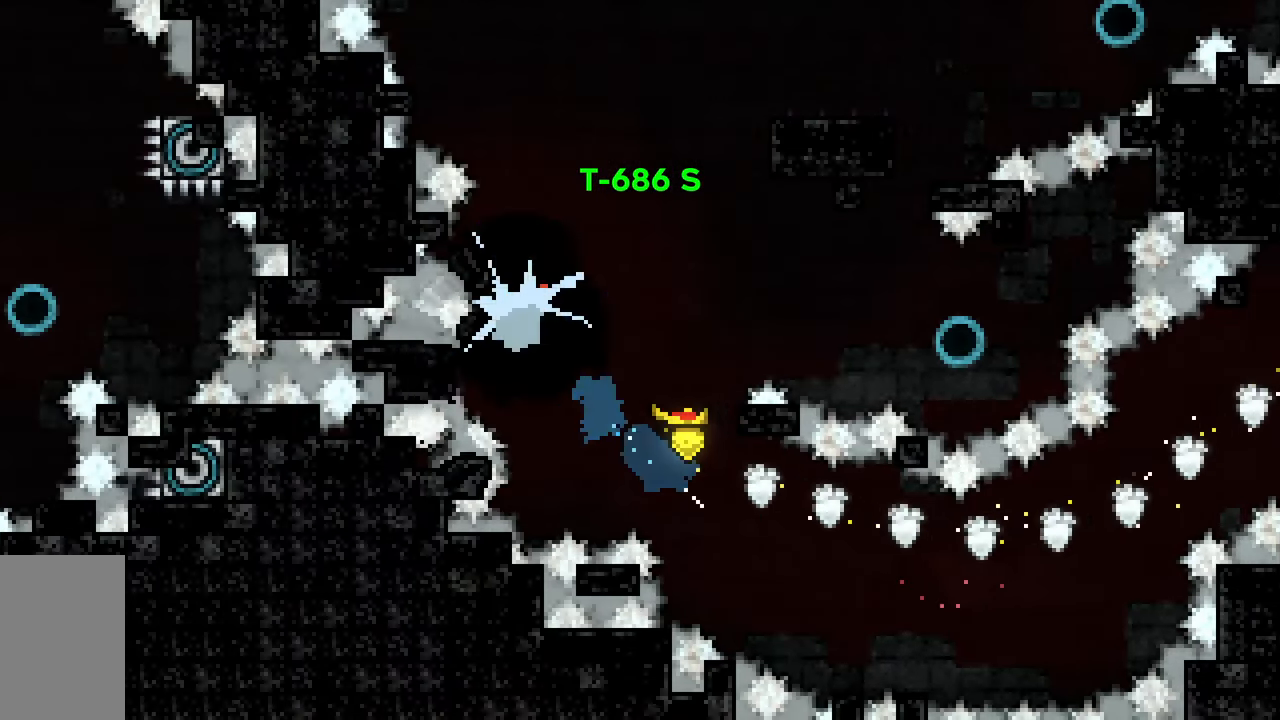
{"keys": ["right"], "events": []}
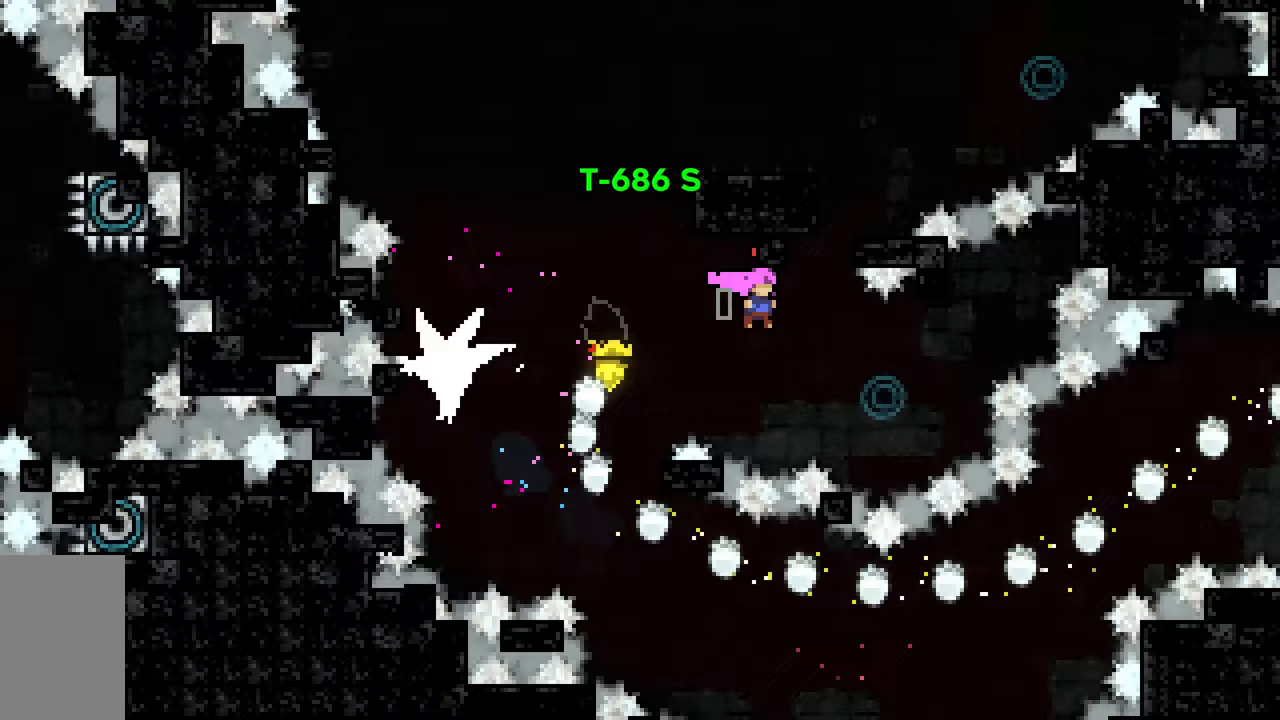
{"keys": ["dash", "jump2", "left"], "events": [[217, "left", "down"], [267, "dash", "down"], [267, "right", "up"], [450, "jump2", "down"]]}
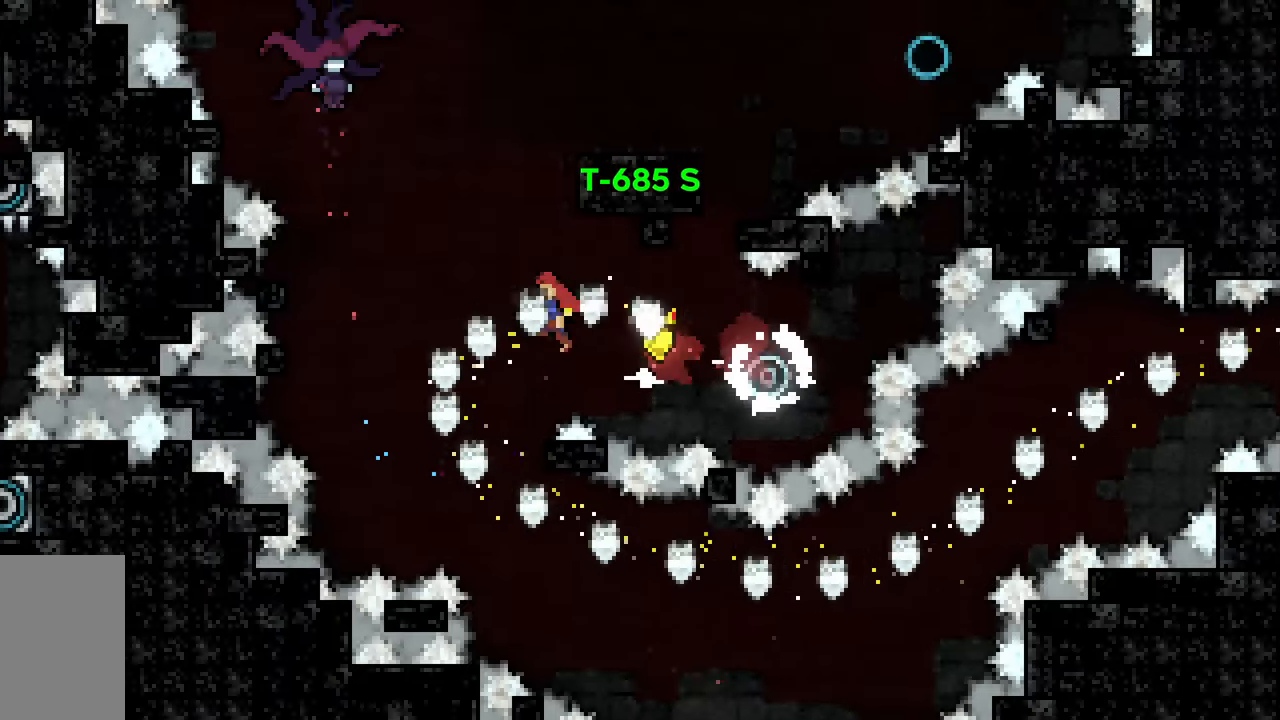
{"keys": ["right", "up"], "events": [[100, "dash", "up"], [167, "up", "down"], [233, "dash", "down"], [233, "left", "up"], [400, "right", "down"], [467, "dash", "up"], [467, "jump2", "up"]]}
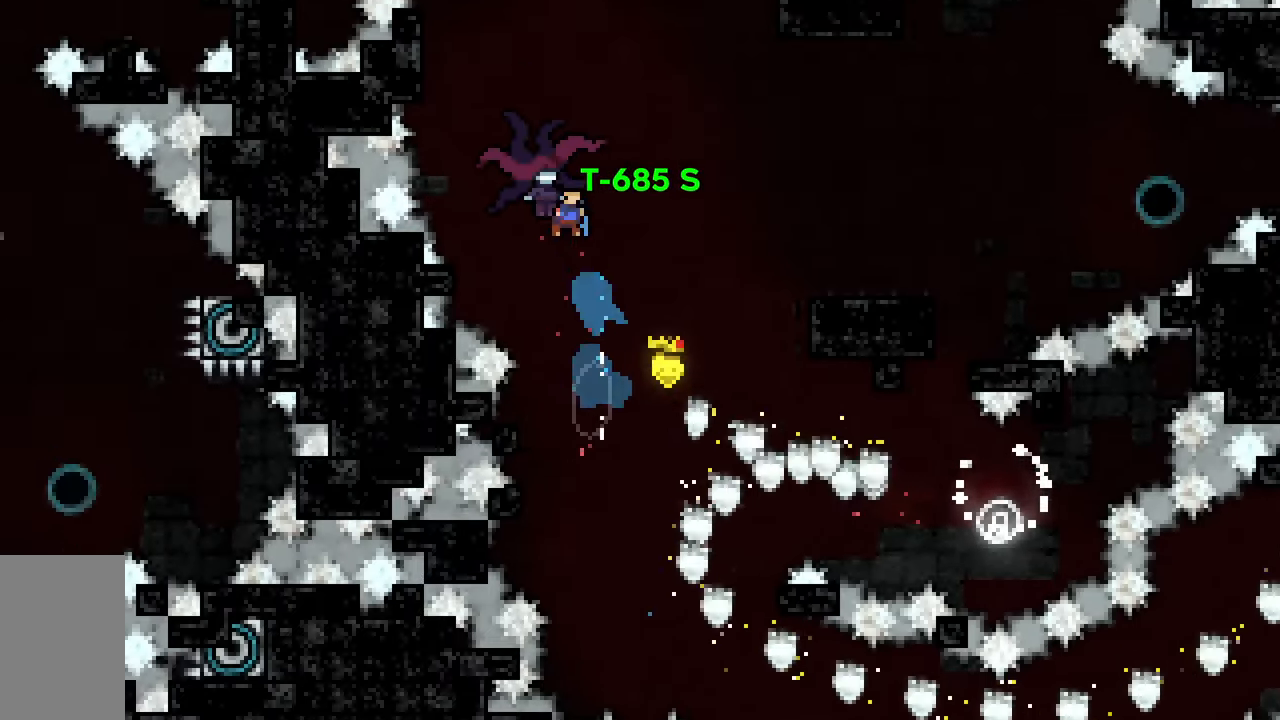
{"keys": ["right"], "events": [[17, "up", "up"]]}
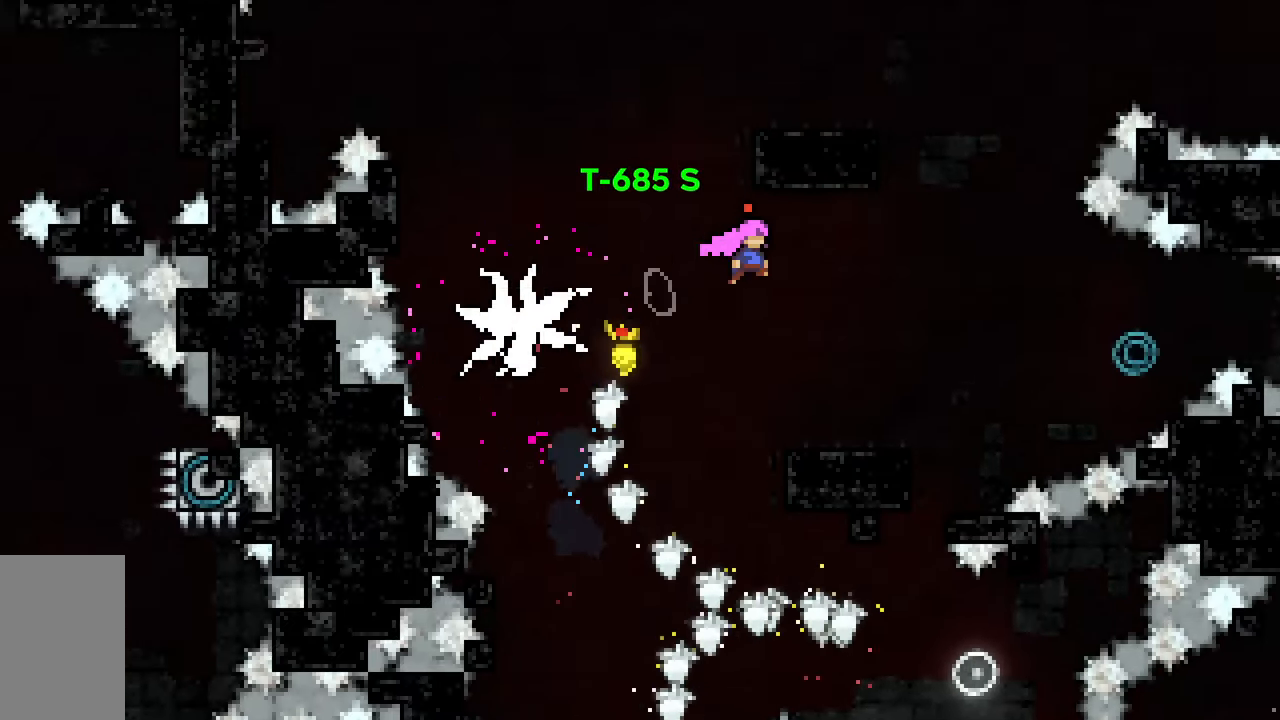
{"keys": ["dash", "right"], "events": [[400, "dash", "down"]]}
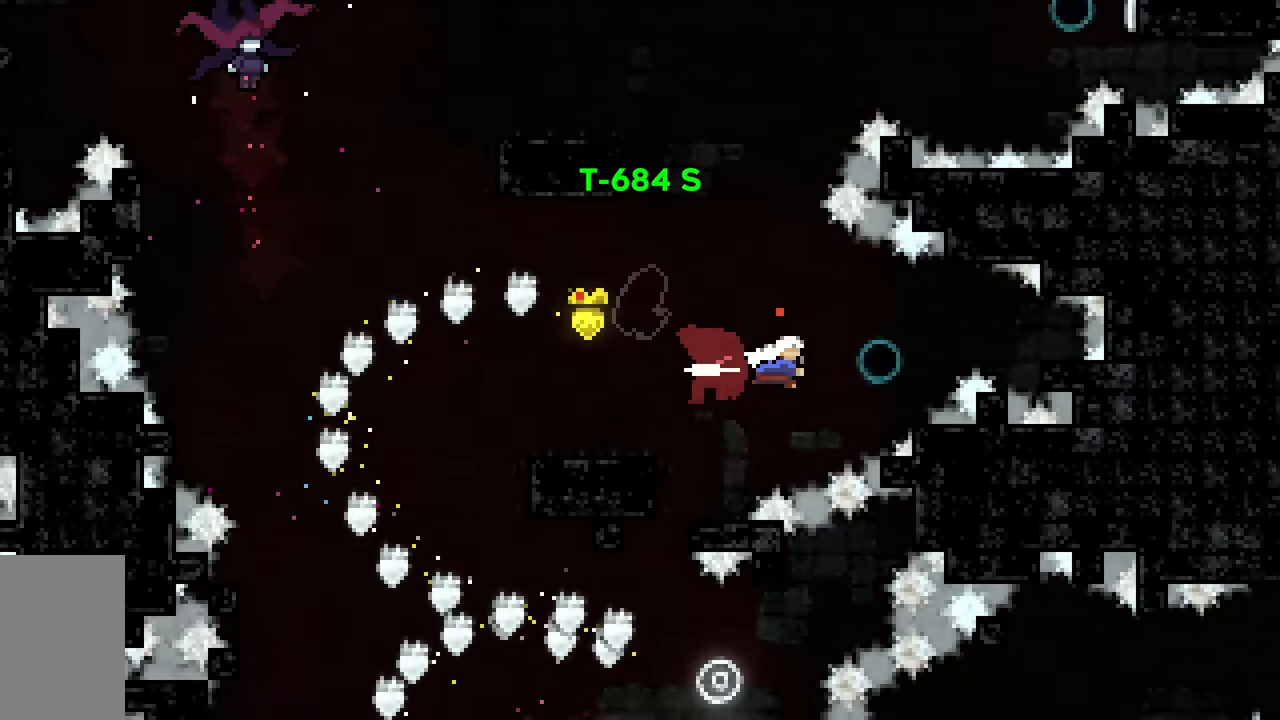
{"keys": ["left"], "events": [[50, "dash", "up"], [83, "left", "down"], [83, "right", "up"], [133, "dash", "down"], [333, "dash", "up"]]}
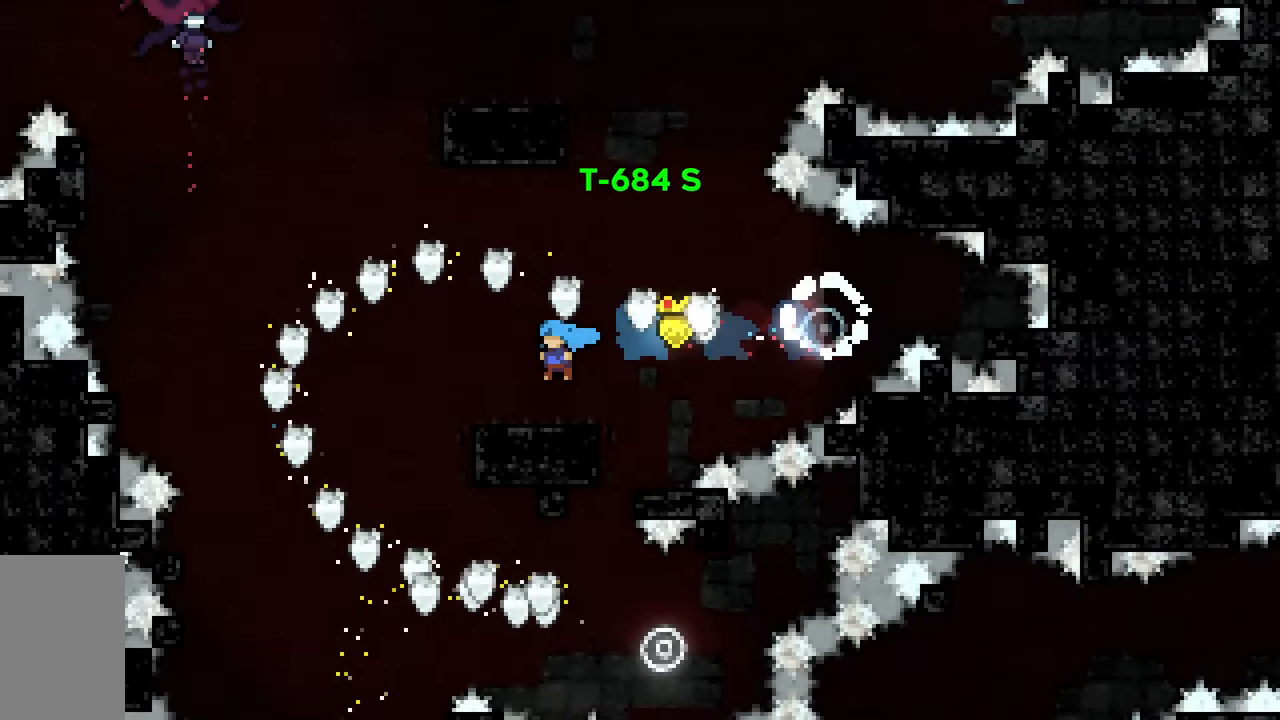
{"keys": ["jump2", "left", "up"], "events": [[100, "jump2", "down"], [333, "dash", "down"], [333, "up", "down"], [483, "dash", "up"]]}
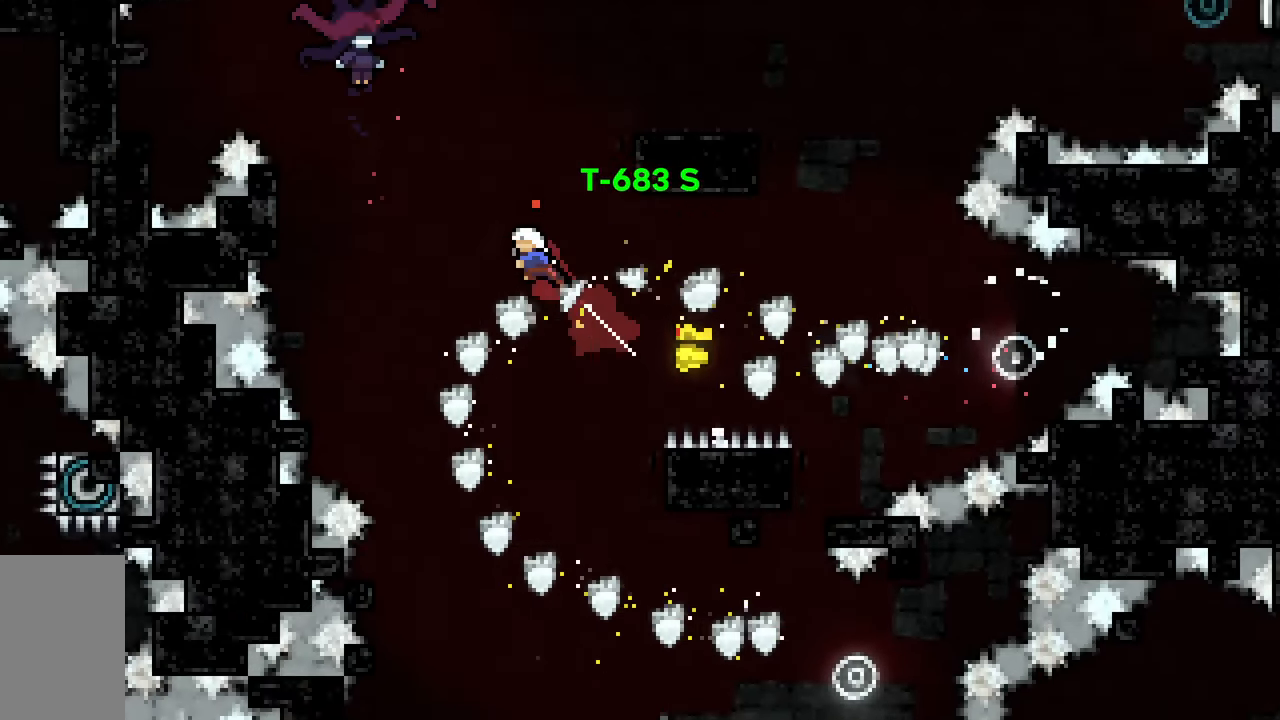
{"keys": ["right"], "events": [[117, "dash", "down"], [317, "dash", "up"], [317, "jump2", "up"], [367, "right", "down"], [400, "left", "up"], [400, "up", "up"]]}
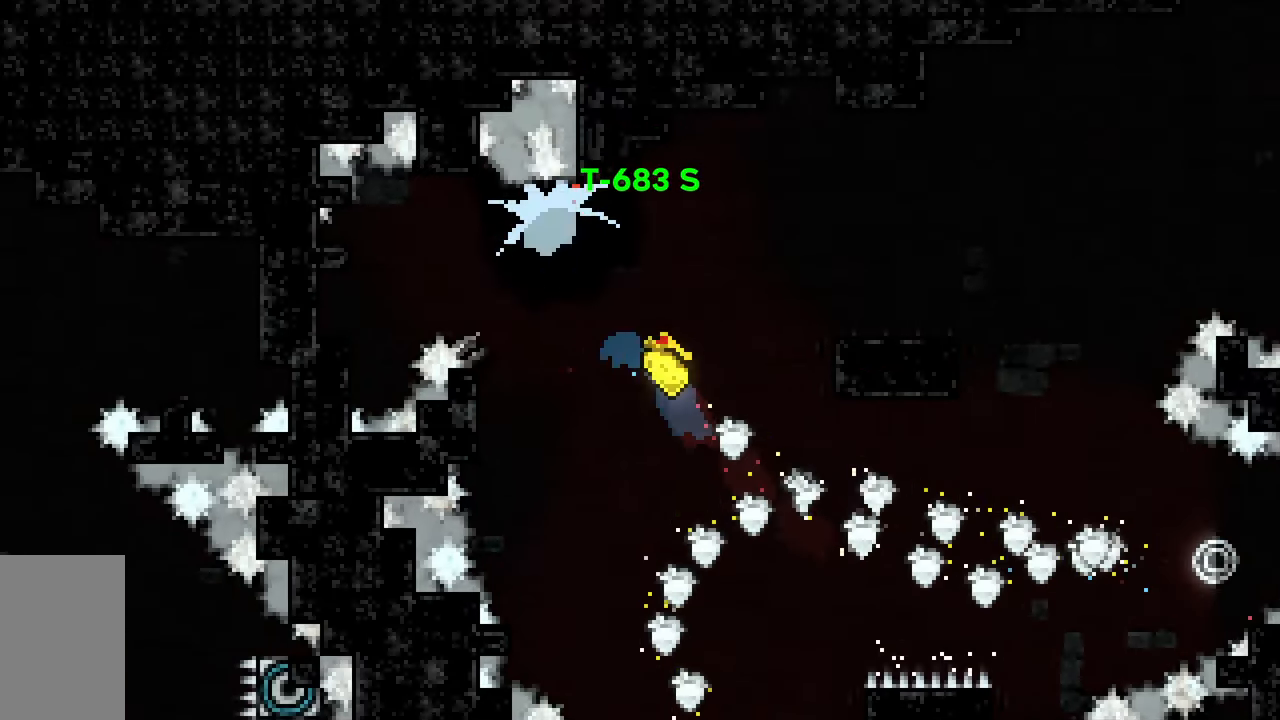
{"keys": ["right"], "events": []}
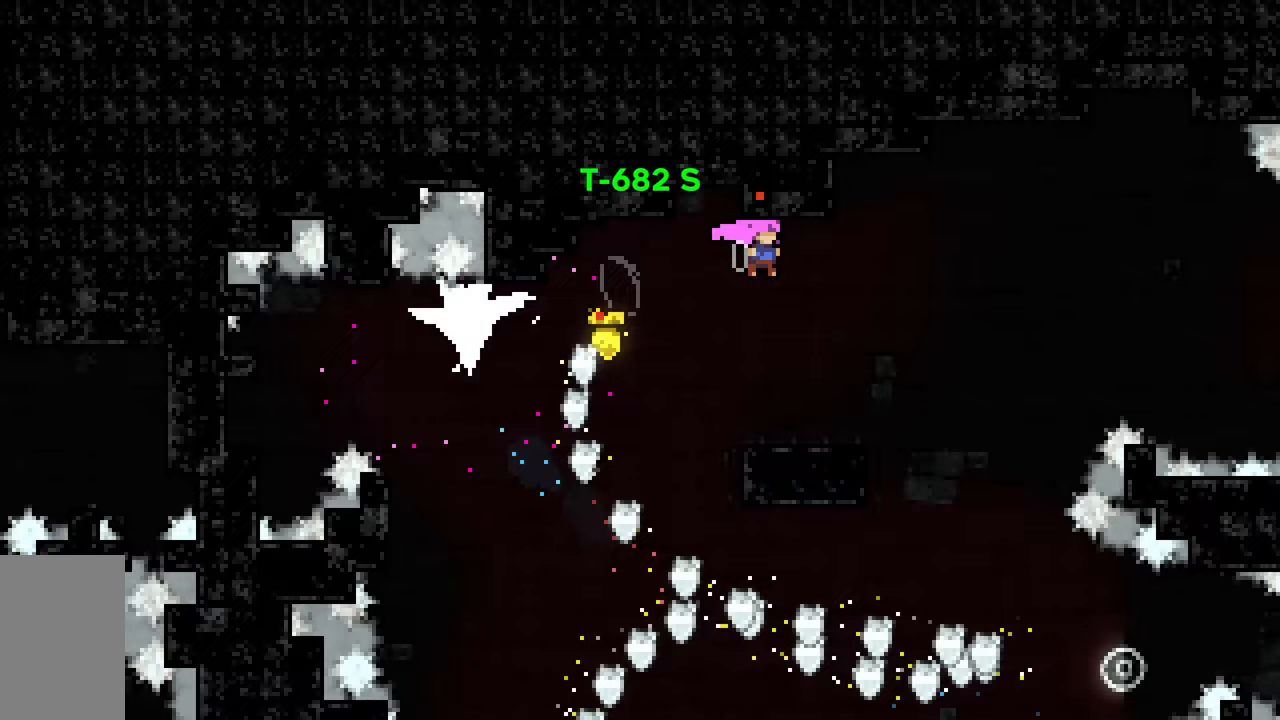
{"keys": ["jump2", "right"], "events": [[300, "jump2", "down"]]}
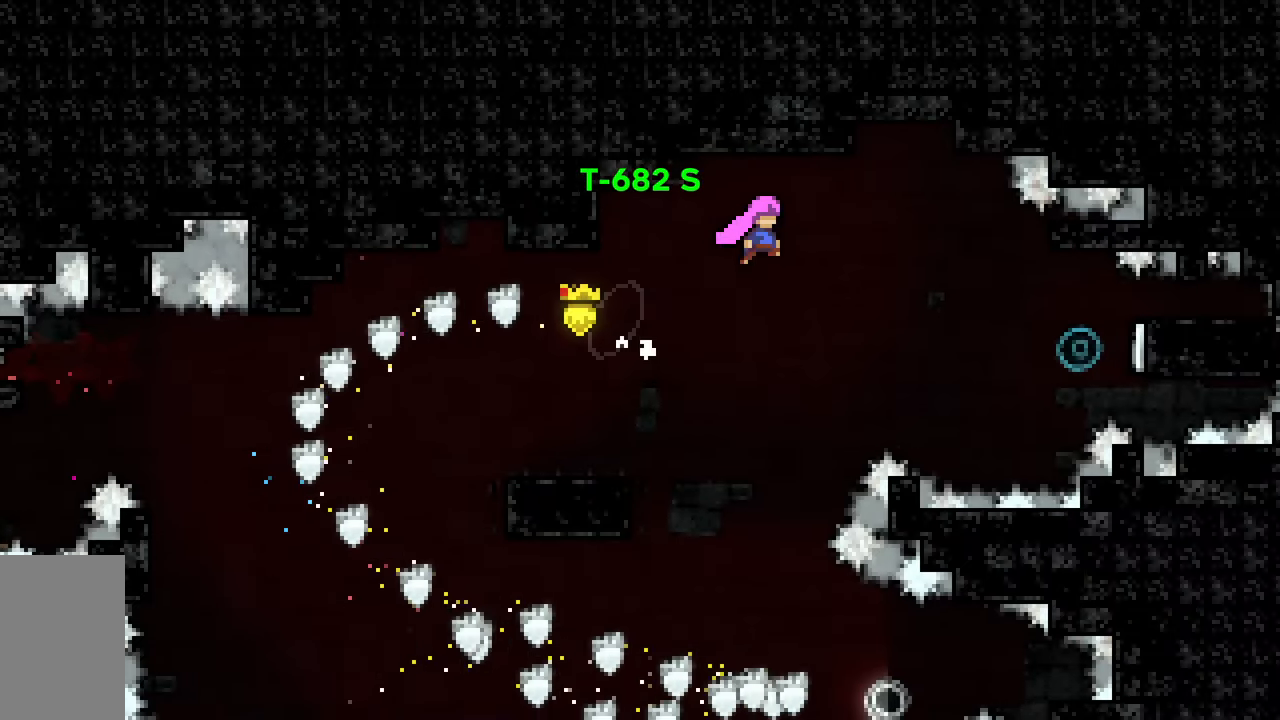
{"keys": ["dash", "jump2", "right"], "events": [[500, "dash", "down"]]}
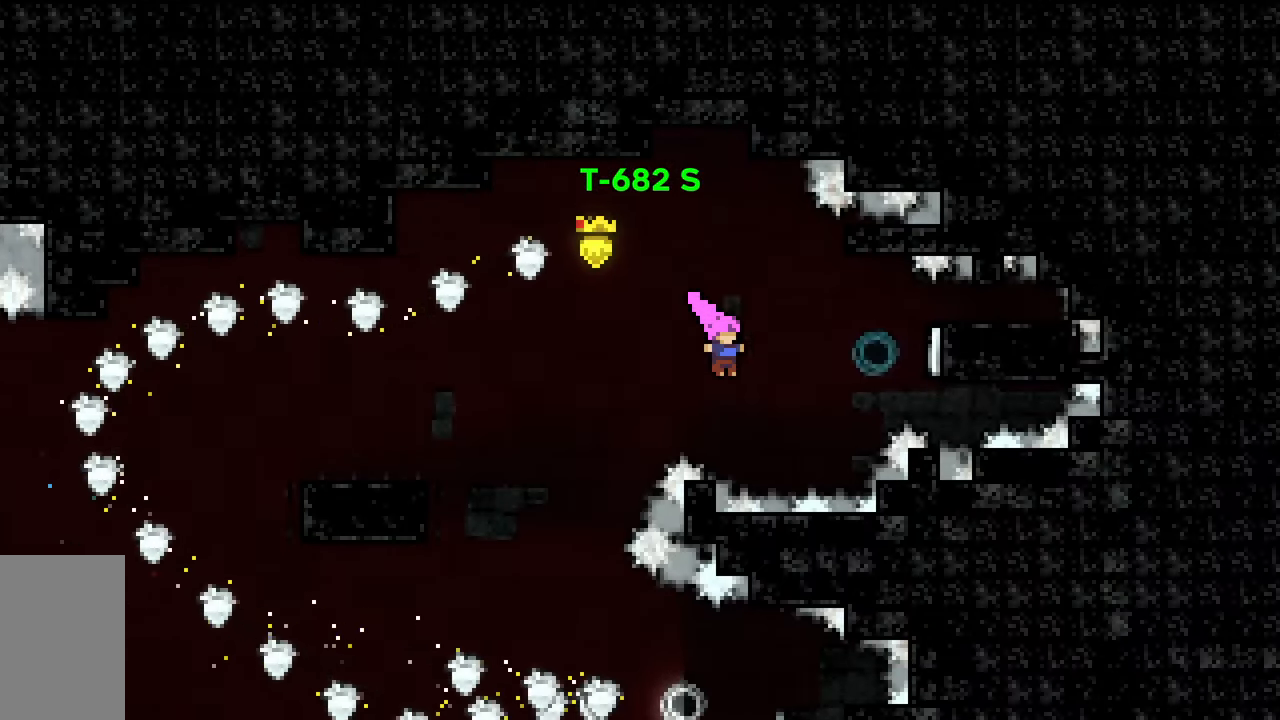
{"keys": ["left"], "events": [[233, "dash", "up"], [233, "jump2", "up"], [333, "left", "down"], [367, "right", "up"]]}
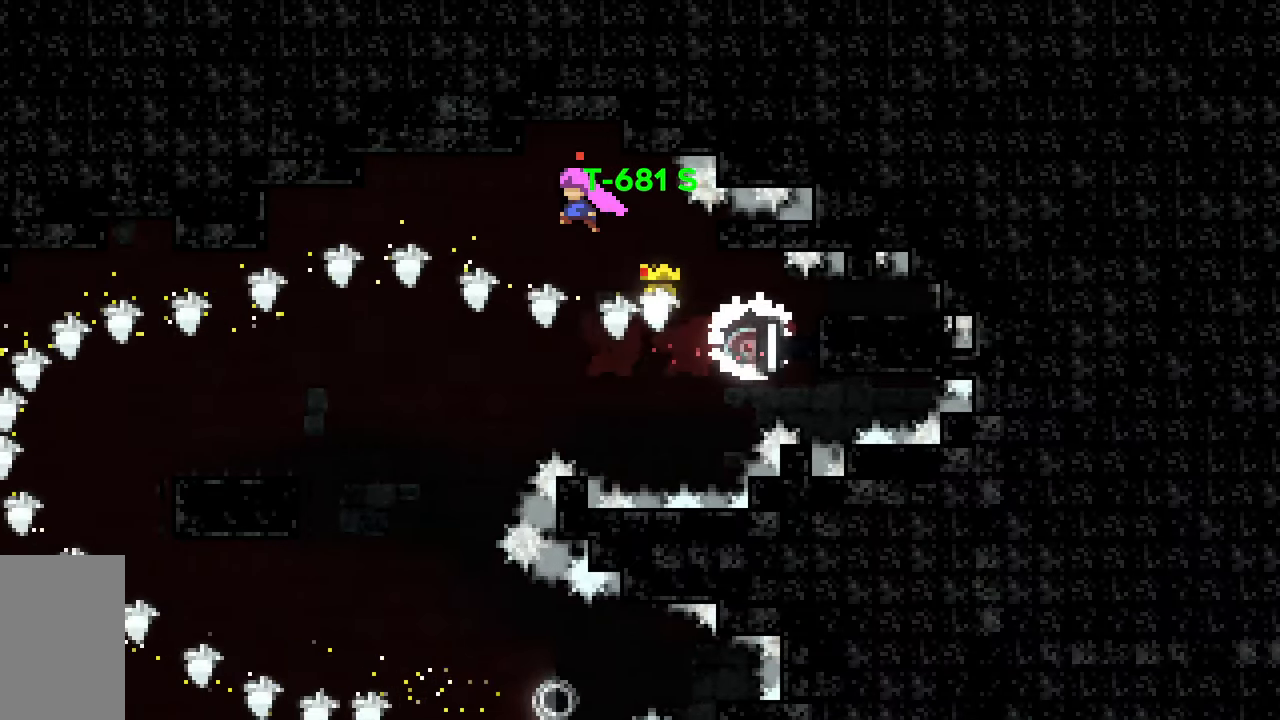
{"keys": ["left"], "events": []}
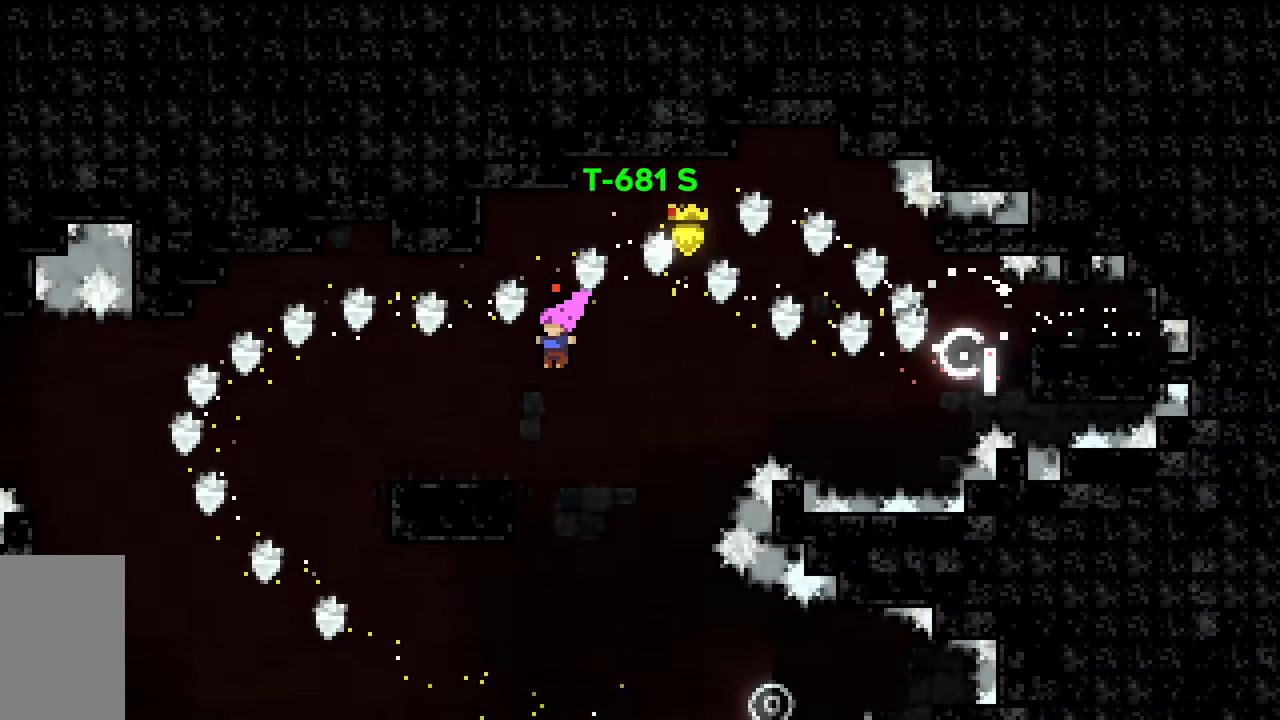
{"keys": ["dash", "jump2", "left"], "events": [[117, "down", "down"], [167, "dash", "down"], [400, "jump2", "down"], [500, "down", "up"]]}
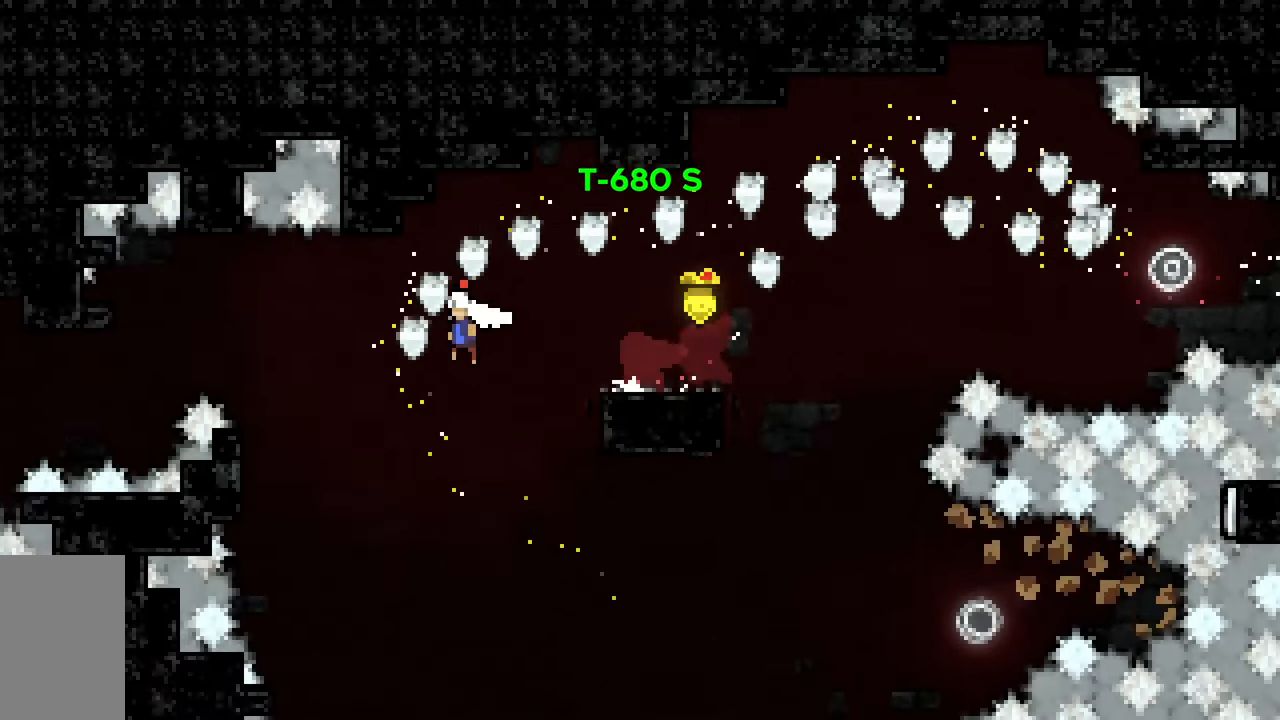
{"keys": ["dash", "jump2", "left"], "events": [[83, "dash", "up"], [467, "dash", "down"]]}
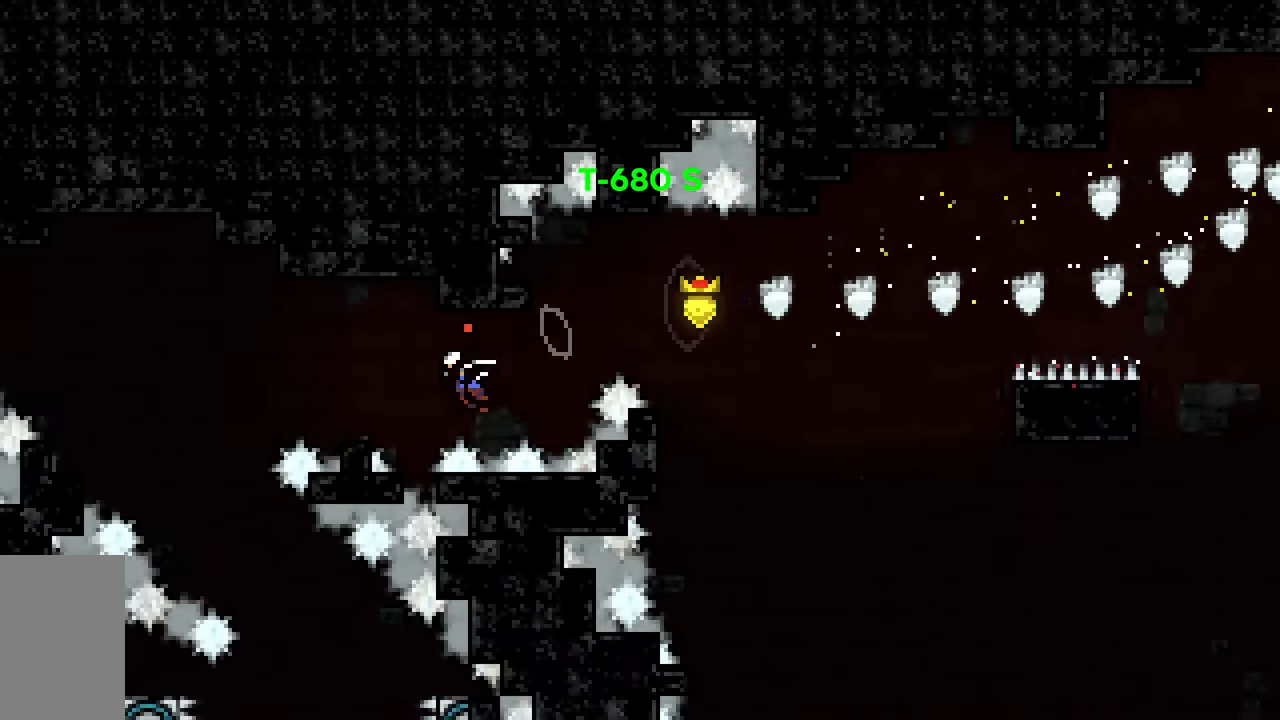
{"keys": ["jump2", "left"], "events": [[17, "jump2", "up"], [150, "jump2", "down"], [350, "dash", "up"]]}
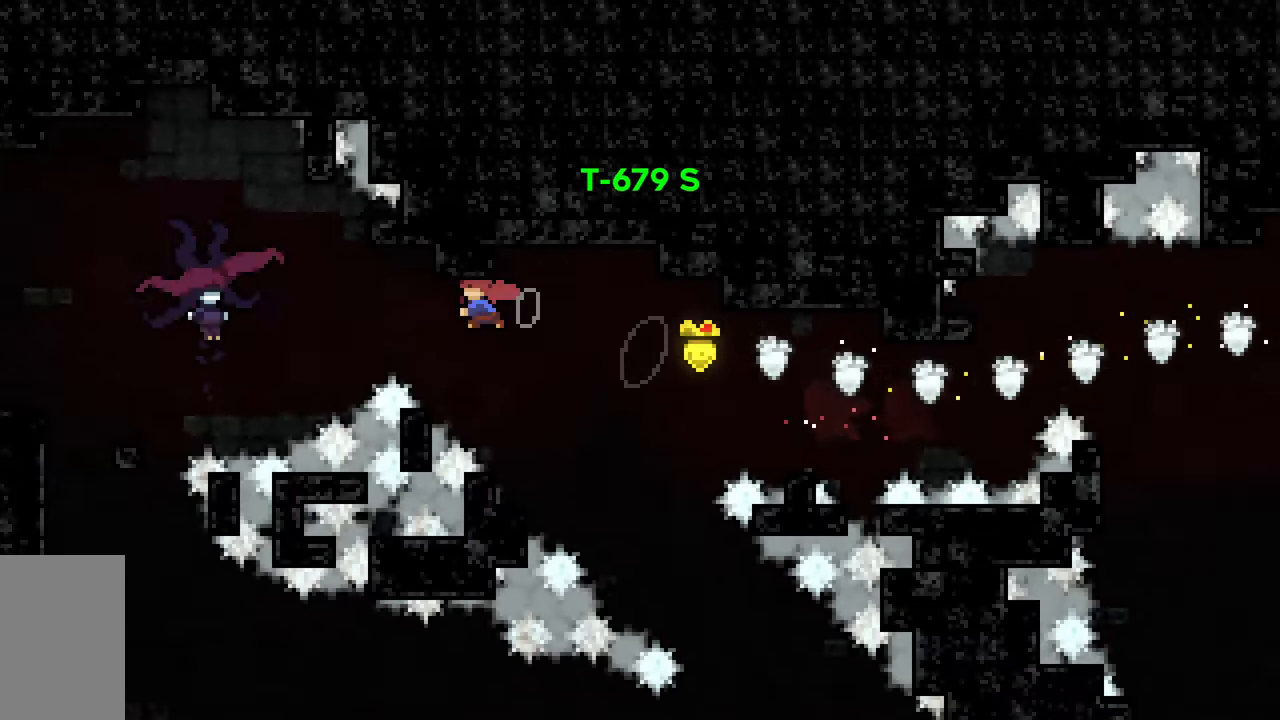
{"keys": ["right"], "events": [[33, "dash", "down"], [267, "dash", "up"], [267, "jump2", "up"], [367, "right", "down"], [400, "left", "up"]]}
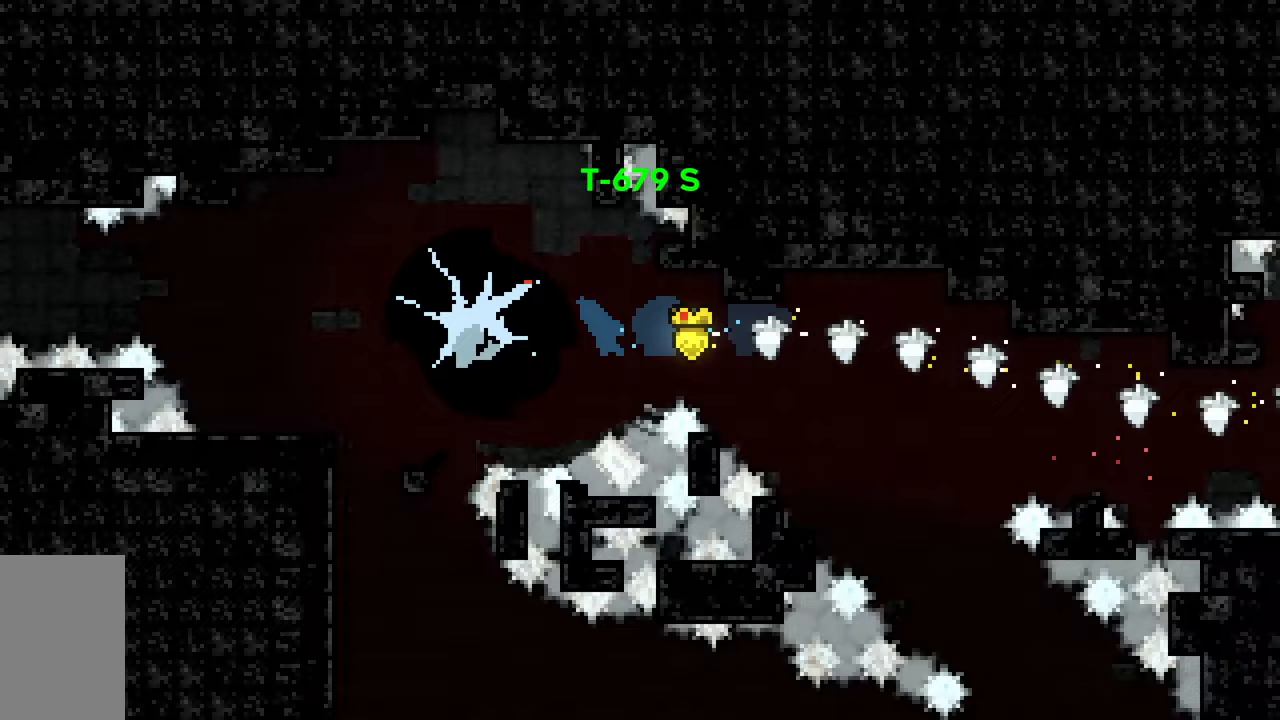
{"keys": ["right"], "events": []}
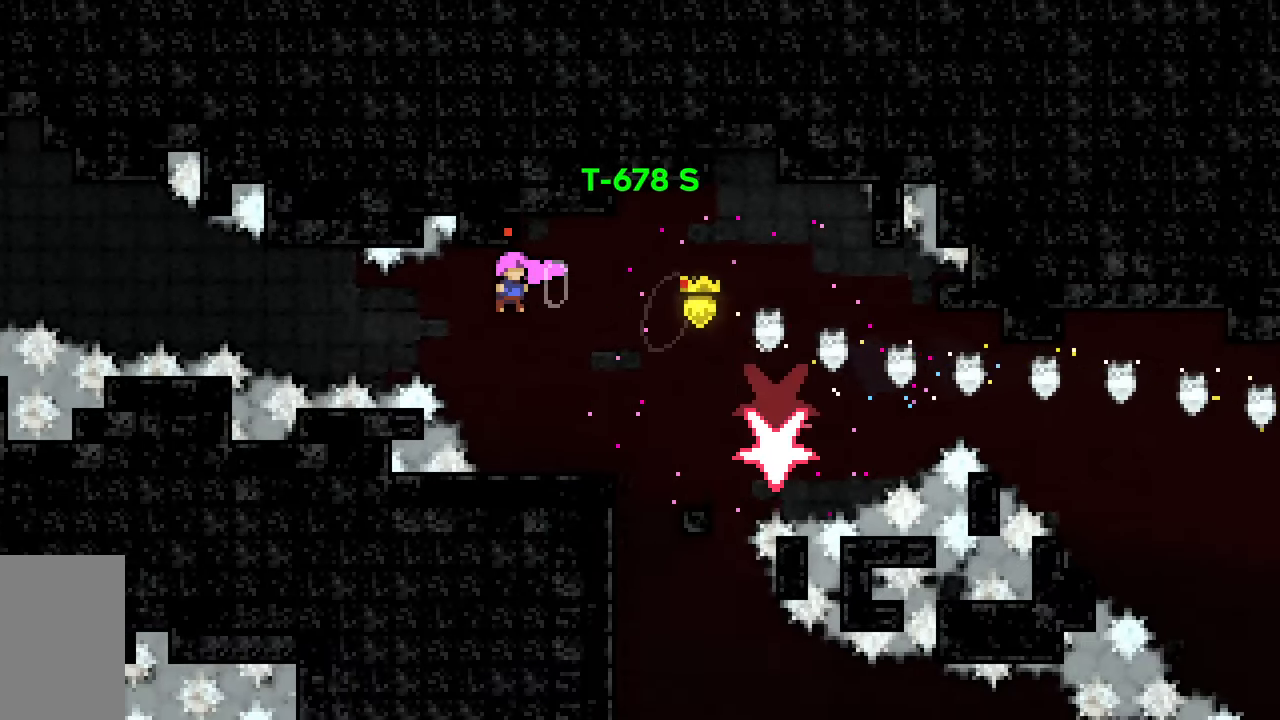
{"keys": ["dash", "jump2", "right"], "events": [[183, "down", "down"], [250, "dash", "down"], [433, "down", "up"], [483, "jump2", "down"]]}
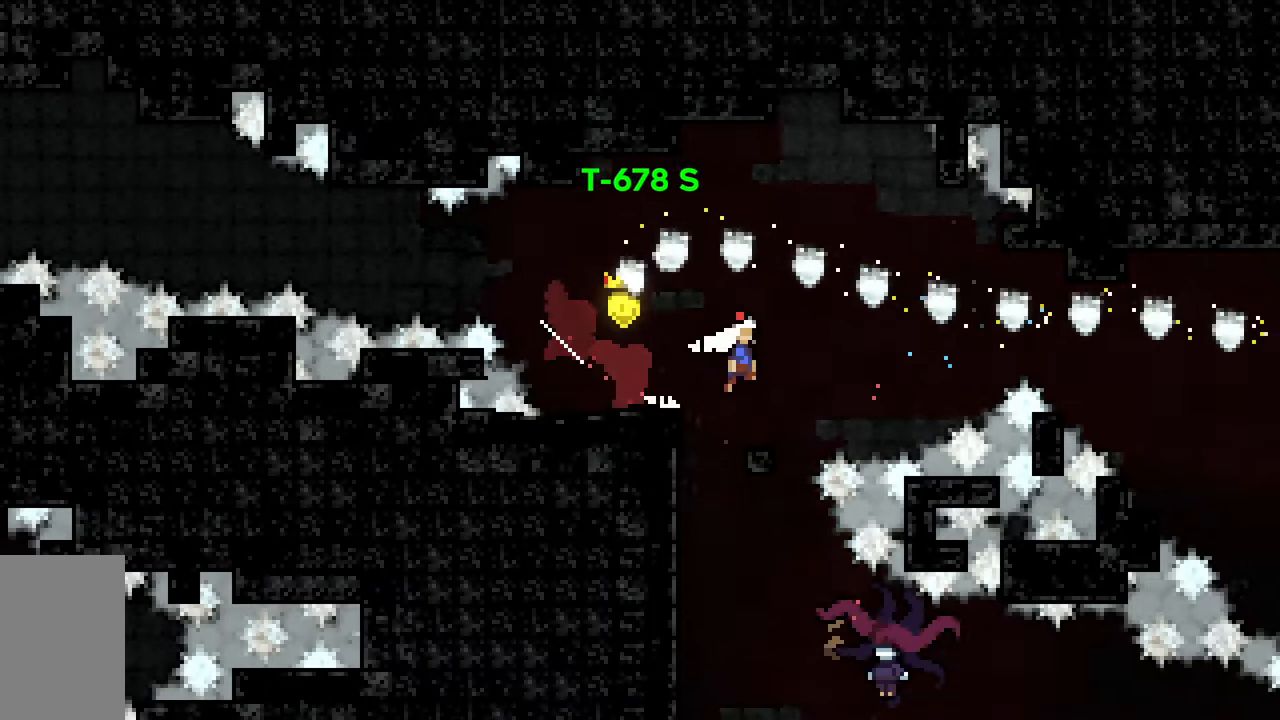
{"keys": [], "events": [[217, "dash", "up"], [267, "jump2", "up"], [500, "right", "up"]]}
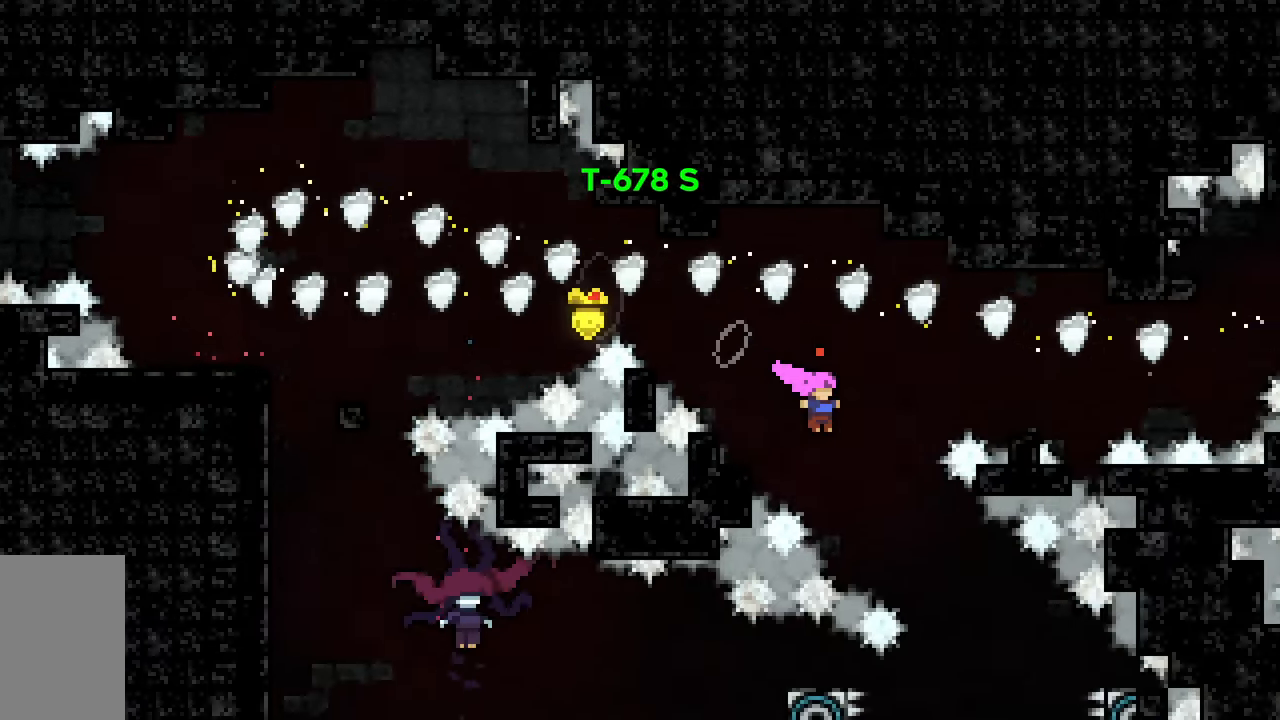
{"keys": [], "events": [[100, "right", "down"], [333, "right", "up"]]}
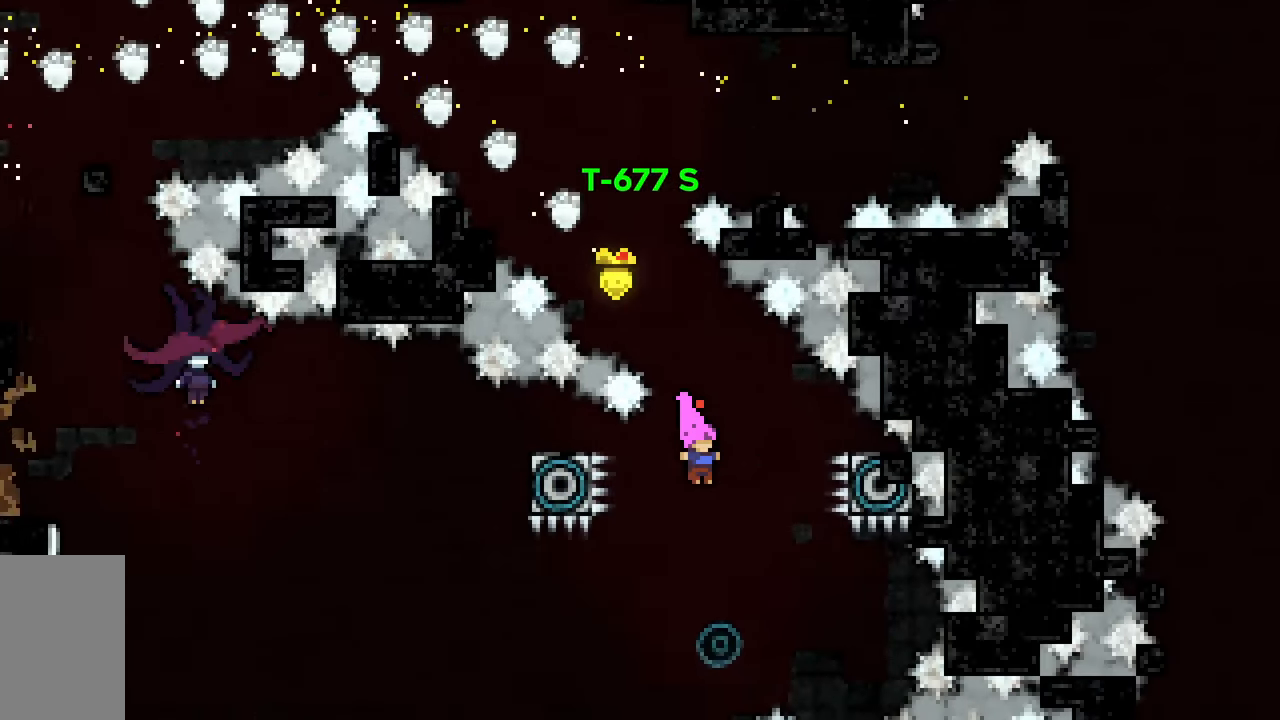
{"keys": ["dash", "left"], "events": [[67, "right", "down"], [100, "right", "up"], [300, "left", "down"], [350, "dash", "down"]]}
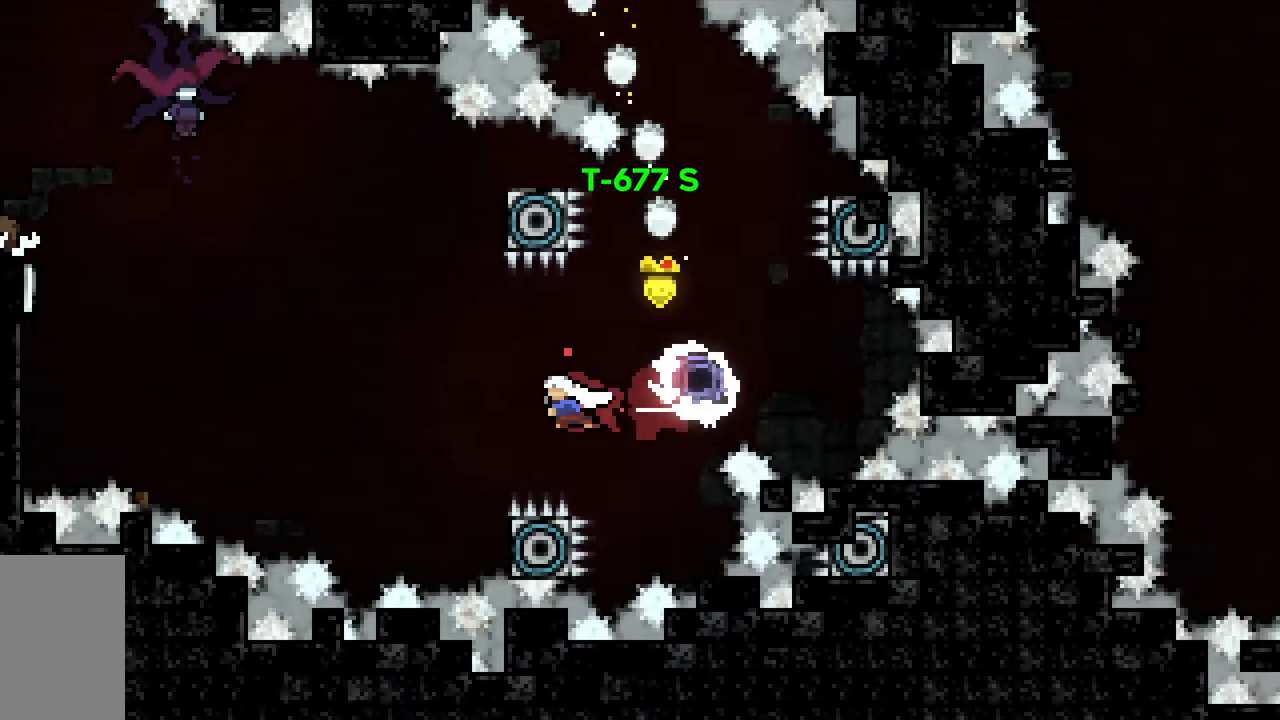
{"keys": ["left", "up"], "events": [[33, "jump2", "down"], [267, "dash", "up"], [300, "up", "down"], [317, "jump2", "up"]]}
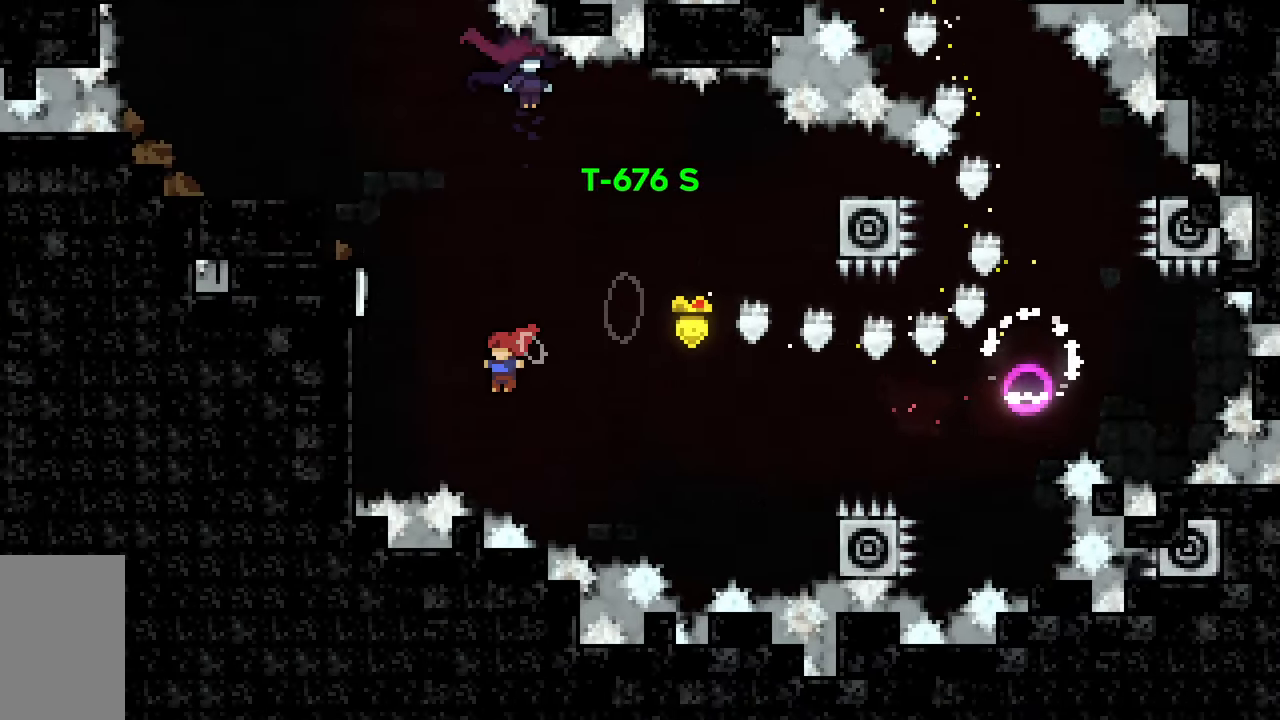
{"keys": ["left", "up"], "events": [[133, "dash", "down"], [333, "dash", "up"]]}
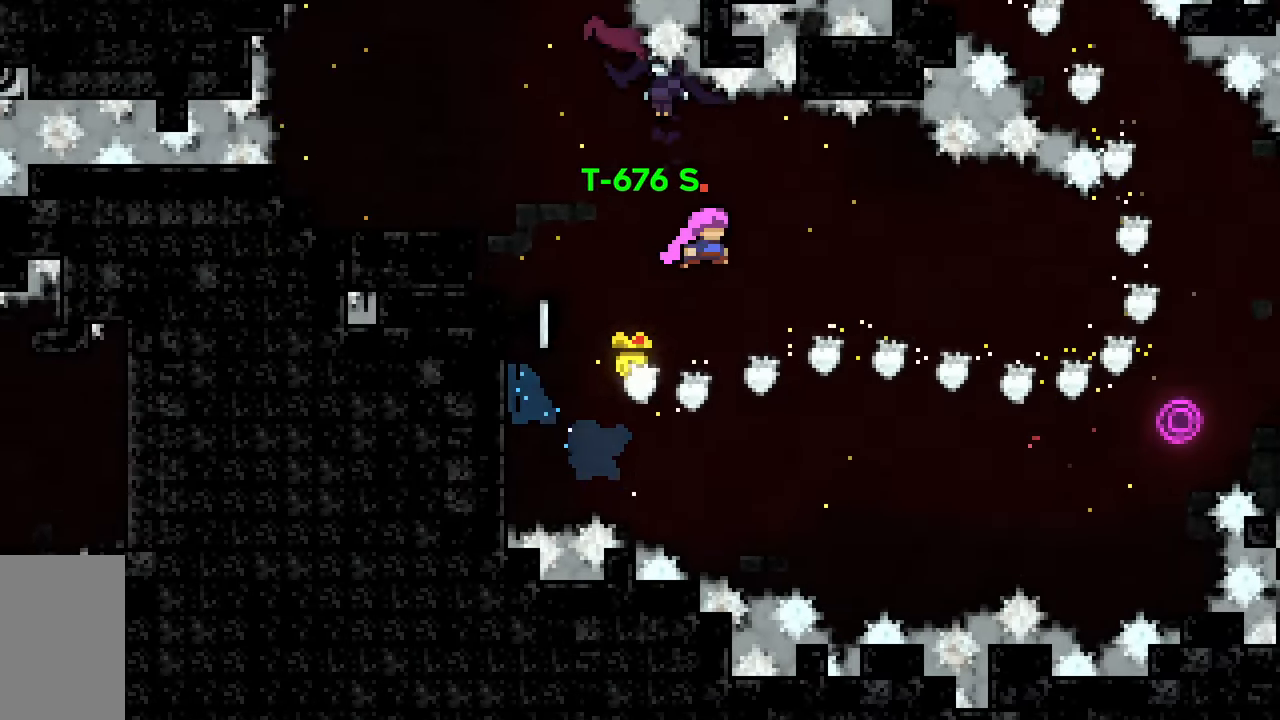
{"keys": ["right"], "events": [[17, "dash", "down"], [200, "dash", "up"], [200, "right", "down"], [300, "left", "up"], [300, "up", "up"]]}
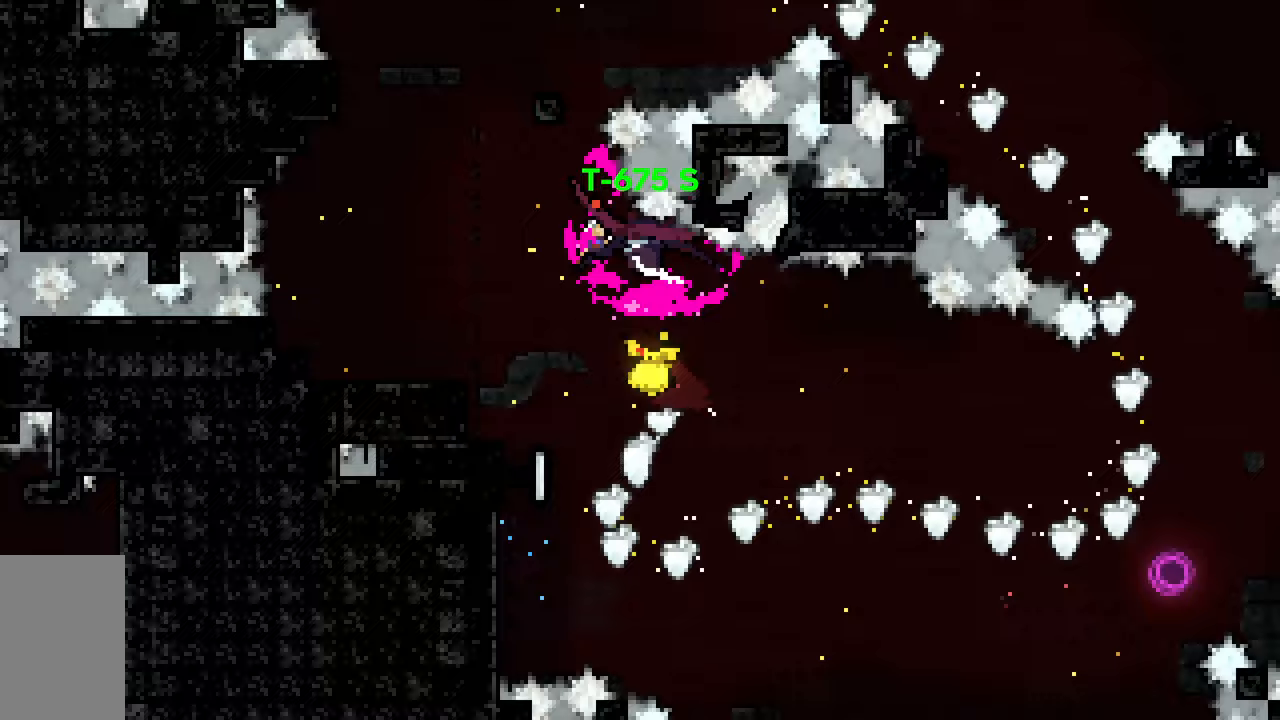
{"keys": ["right"], "events": []}
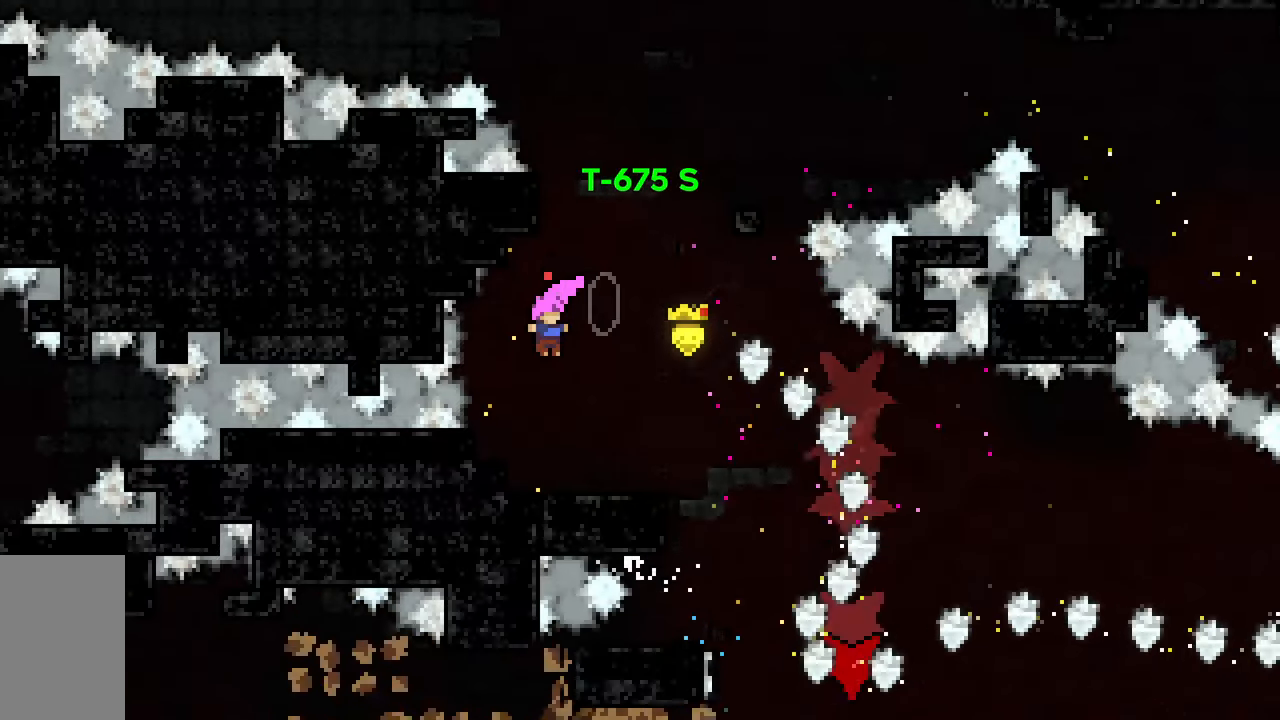
{"keys": ["right"], "events": [[17, "down", "down"], [133, "dash", "down"], [283, "dash", "up"], [333, "down", "up"]]}
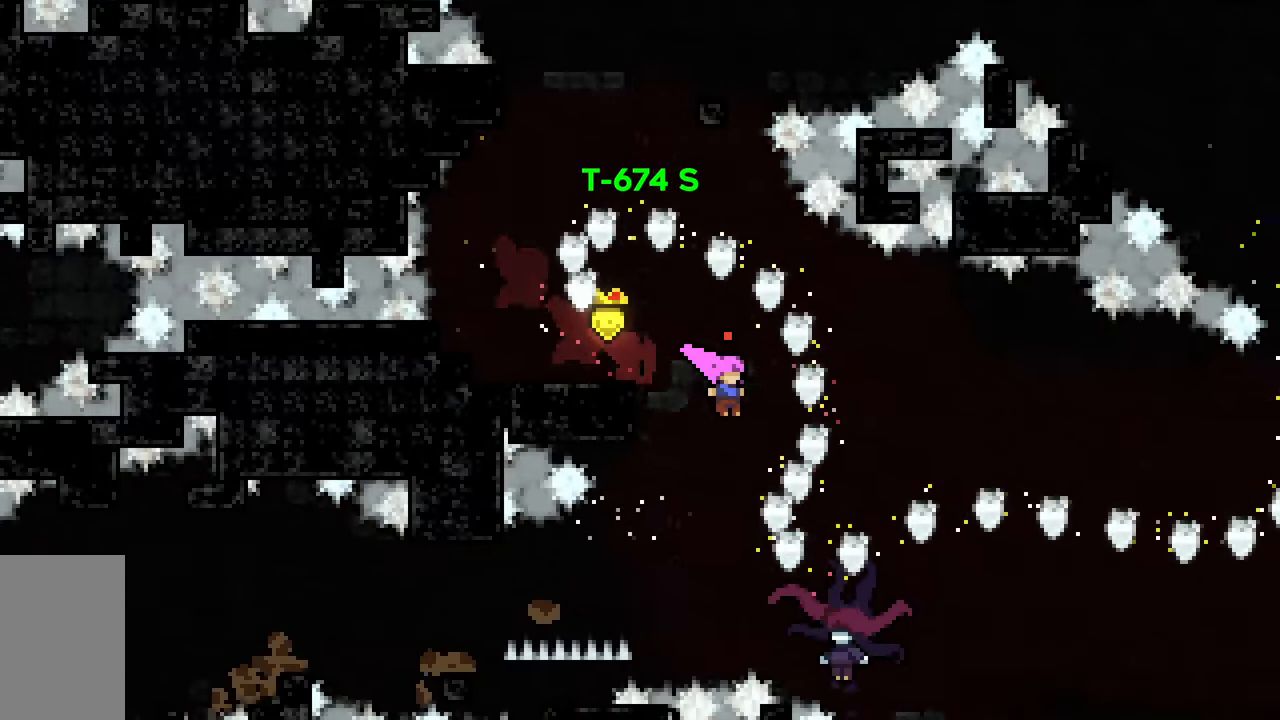
{"keys": ["left"], "events": [[200, "right", "up"], [383, "left", "down"]]}